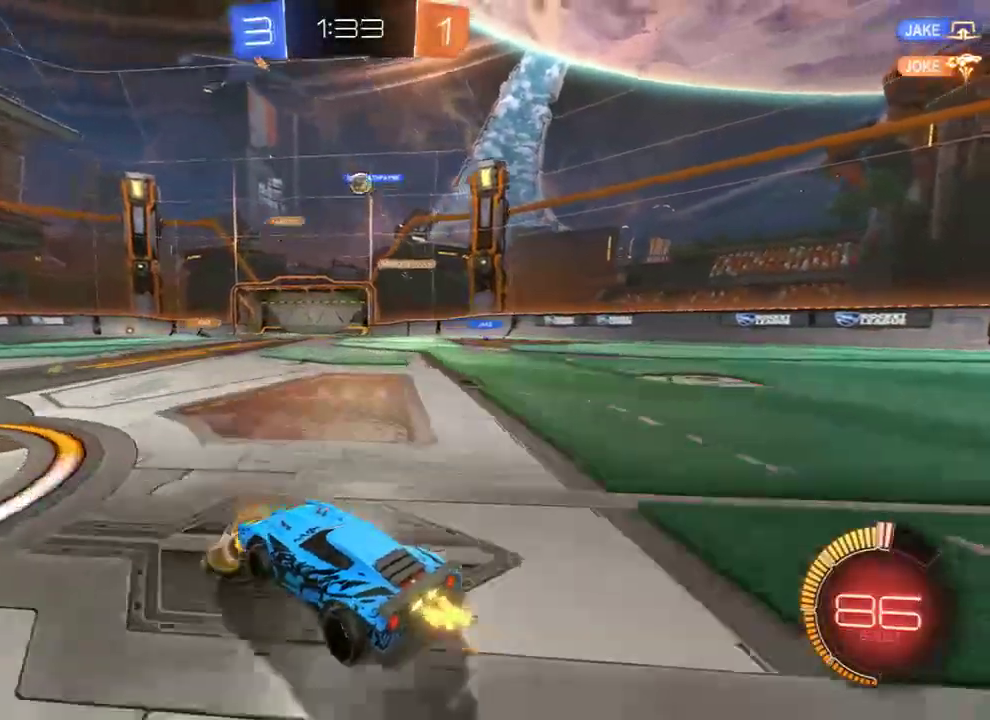
Gameplay with a controller (Xbox layout); each line is a JSON object with the inputs held at the frame after it. "events" lists button and stick changes between this image and that frame as [ms after this image, input, new state], when the widget could be followed in between.
{"buttons": ["B", "R2"], "left_stick": "left", "right_stick": "center", "events": [[83, "left_stick", "center"], [233, "left_stick", "right"], [350, "left_stick", "left"], [383, "R2", "down"]]}
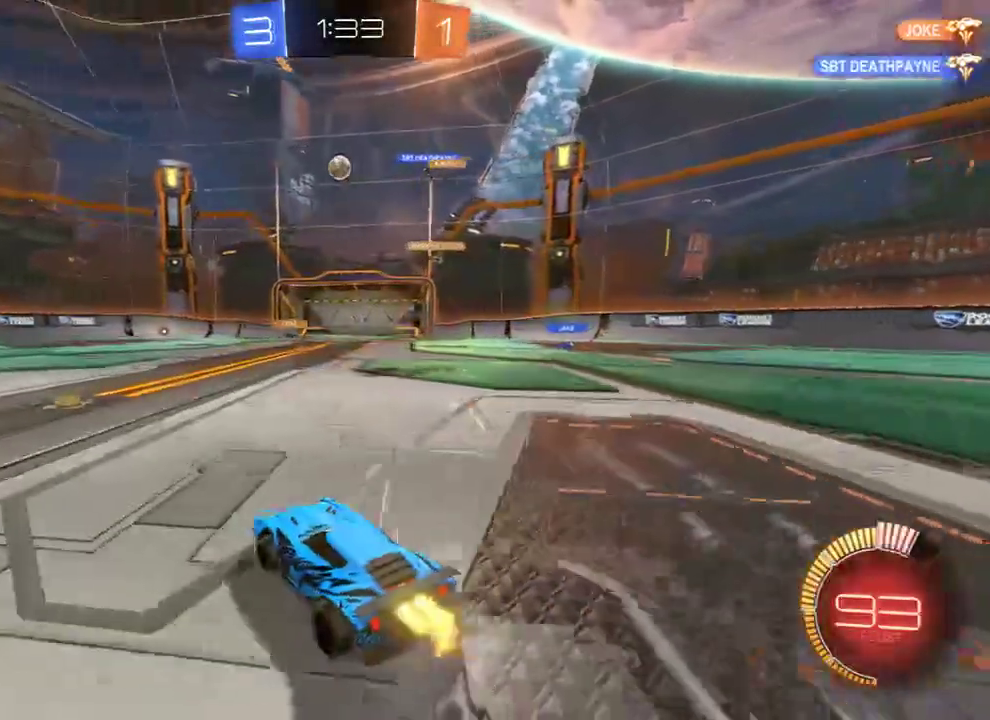
{"buttons": ["Y"], "left_stick": "center", "right_stick": "center", "events": [[50, "left_stick", "up"], [83, "A", "down"], [117, "L3", "down"], [150, "A", "up"], [183, "A", "down"], [250, "L3", "up"], [283, "A", "up"], [317, "Y", "down"], [350, "left_stick", "center"], [383, "B", "up"], [383, "R2", "up"], [383, "Y", "up"], [450, "Y", "down"]]}
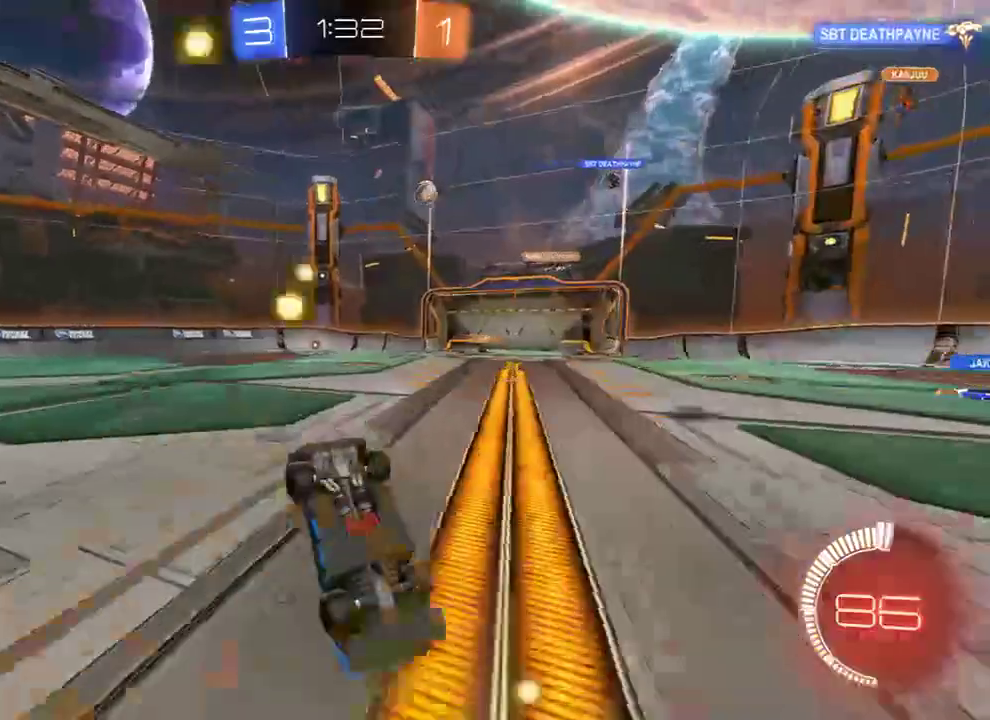
{"buttons": ["B"], "left_stick": "center", "right_stick": "center", "events": [[50, "Y", "up"], [183, "B", "down"]]}
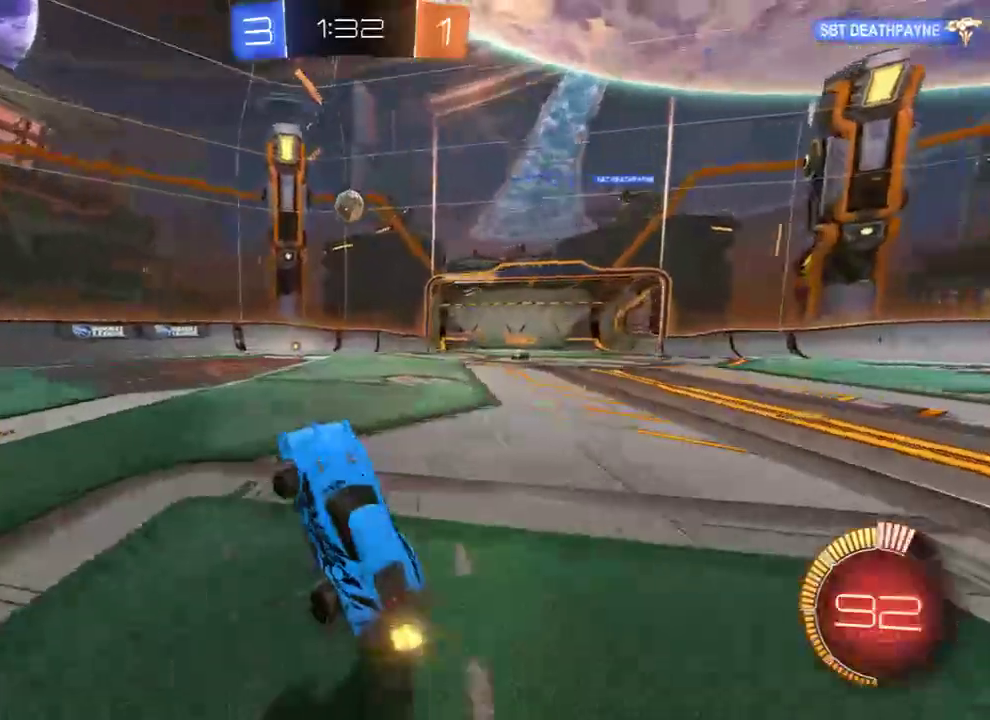
{"buttons": ["L2"], "left_stick": "right", "right_stick": "center", "events": [[267, "B", "up"], [300, "L2", "down"], [333, "left_stick", "left"], [467, "left_stick", "right"]]}
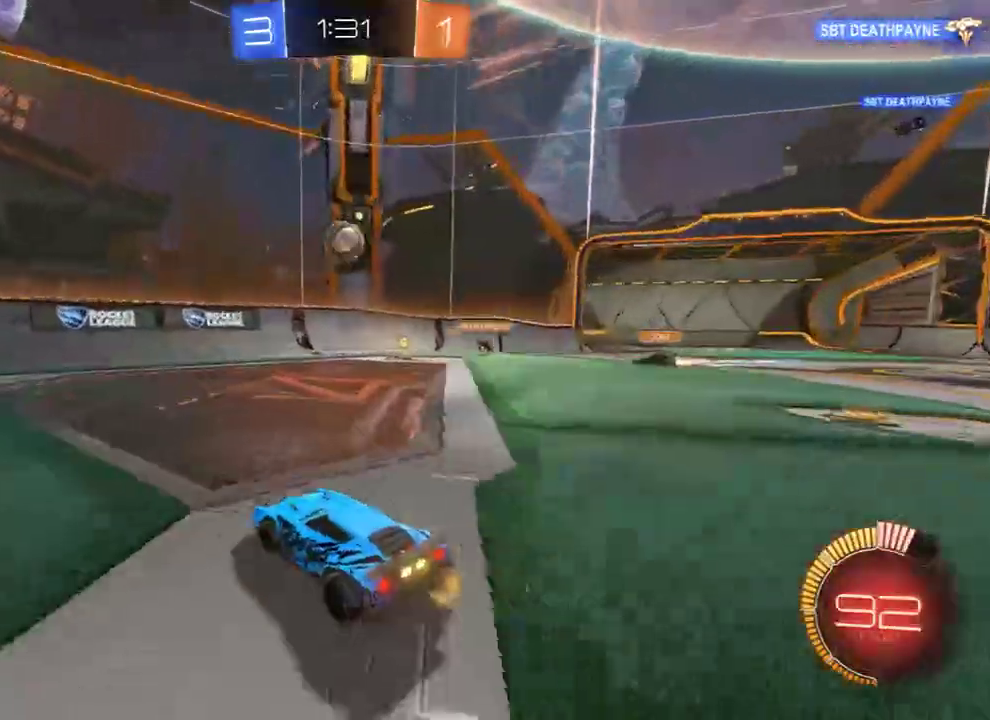
{"buttons": ["L2"], "left_stick": "center", "right_stick": "center", "events": [[100, "left_stick", "left"], [233, "left_stick", "right"], [267, "L2", "up"], [367, "left_stick", "center"], [400, "L2", "down"]]}
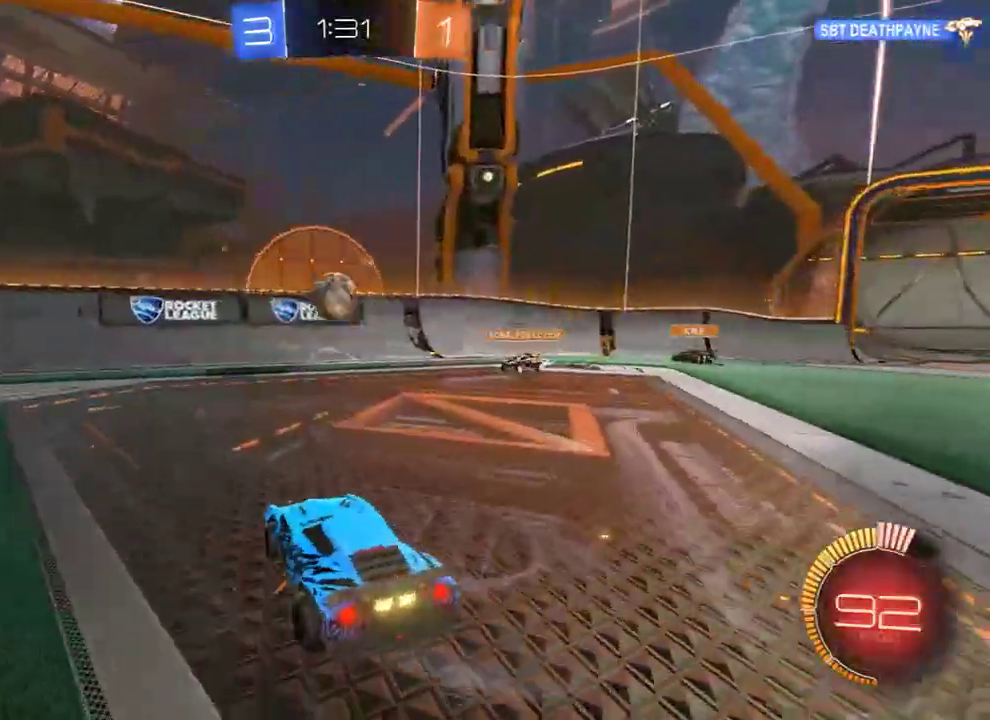
{"buttons": ["B", "R2"], "left_stick": "center", "right_stick": "center", "events": [[33, "L2", "up"], [67, "left_stick", "left"], [100, "B", "down"], [267, "R2", "down"], [300, "left_stick", "down"], [333, "A", "down"], [400, "L3", "down"], [467, "A", "up"], [467, "L3", "up"], [500, "left_stick", "center"]]}
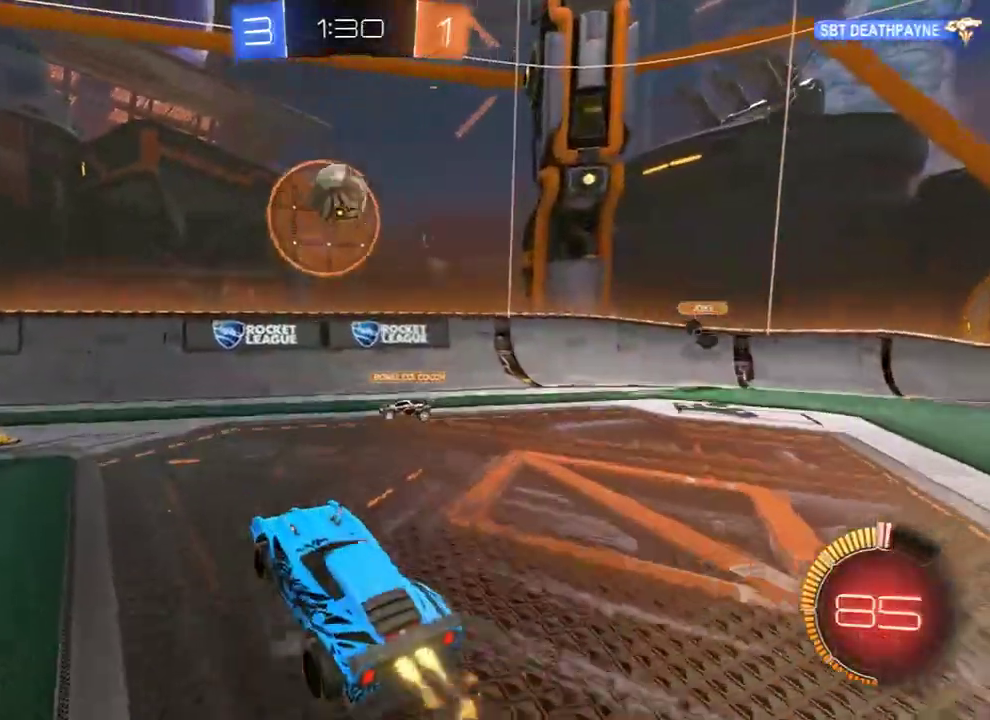
{"buttons": ["B", "R2"], "left_stick": "down-left", "right_stick": "center", "events": [[33, "A", "down"], [133, "L3", "down"], [133, "left_stick", "down-left"], [200, "A", "up"], [317, "L3", "up"], [350, "left_stick", "up-right"], [483, "left_stick", "down-left"]]}
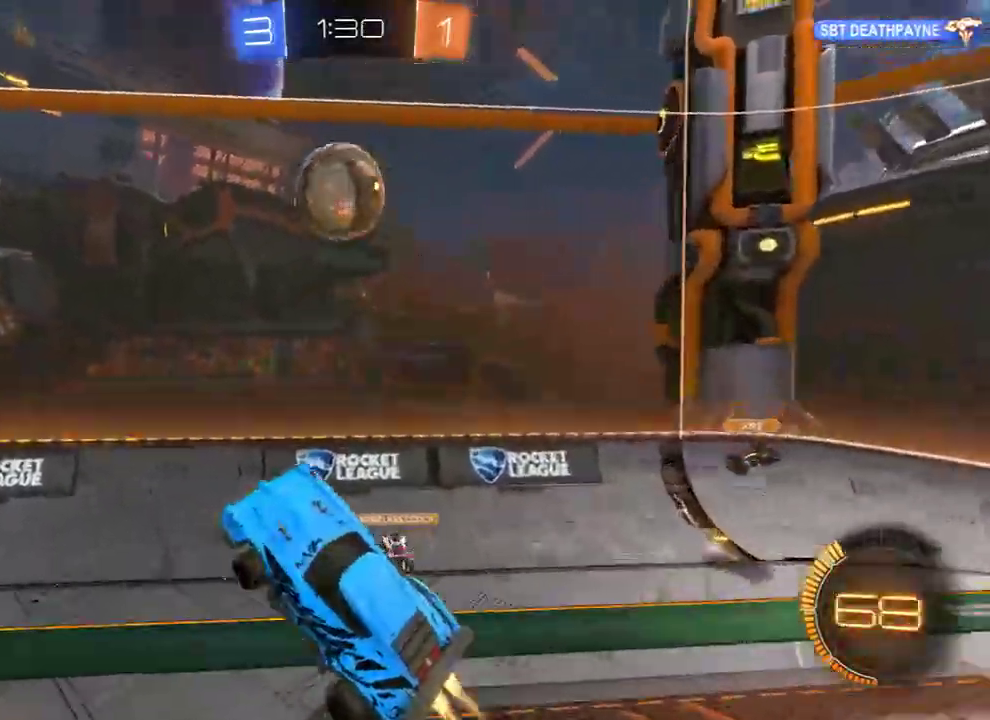
{"buttons": ["B", "L2", "R2"], "left_stick": "down-left", "right_stick": "center", "events": [[150, "left_stick", "down-right"], [383, "left_stick", "down-left"], [450, "L2", "down"]]}
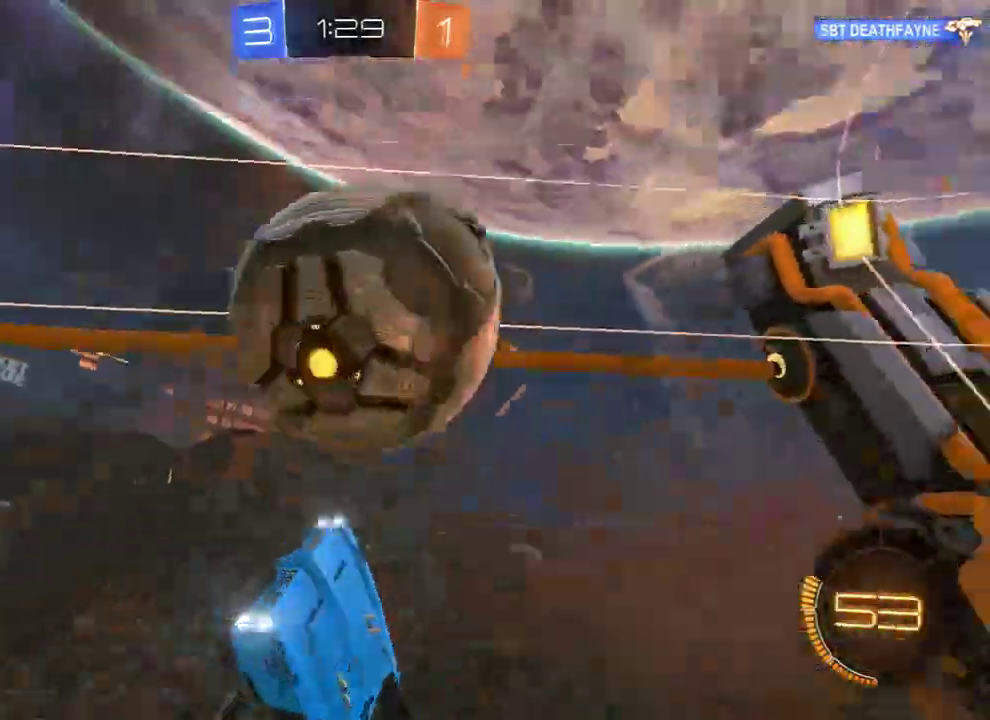
{"buttons": ["B", "L2"], "left_stick": "up", "right_stick": "center", "events": [[83, "left_stick", "left"], [150, "L3", "down"], [267, "left_stick", "up-left"], [317, "R2", "up"], [350, "L3", "up"], [417, "left_stick", "up"]]}
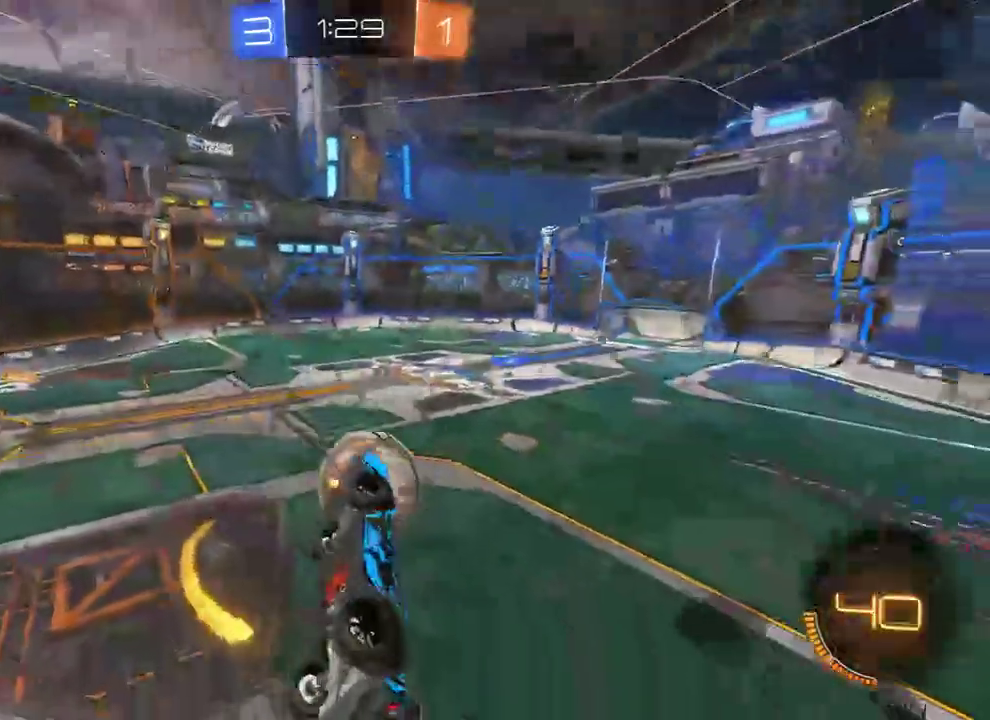
{"buttons": [], "left_stick": "down-left", "right_stick": "center", "events": [[17, "B", "up"], [17, "left_stick", "up-right"], [317, "L2", "up"], [317, "left_stick", "down"], [433, "left_stick", "down-left"]]}
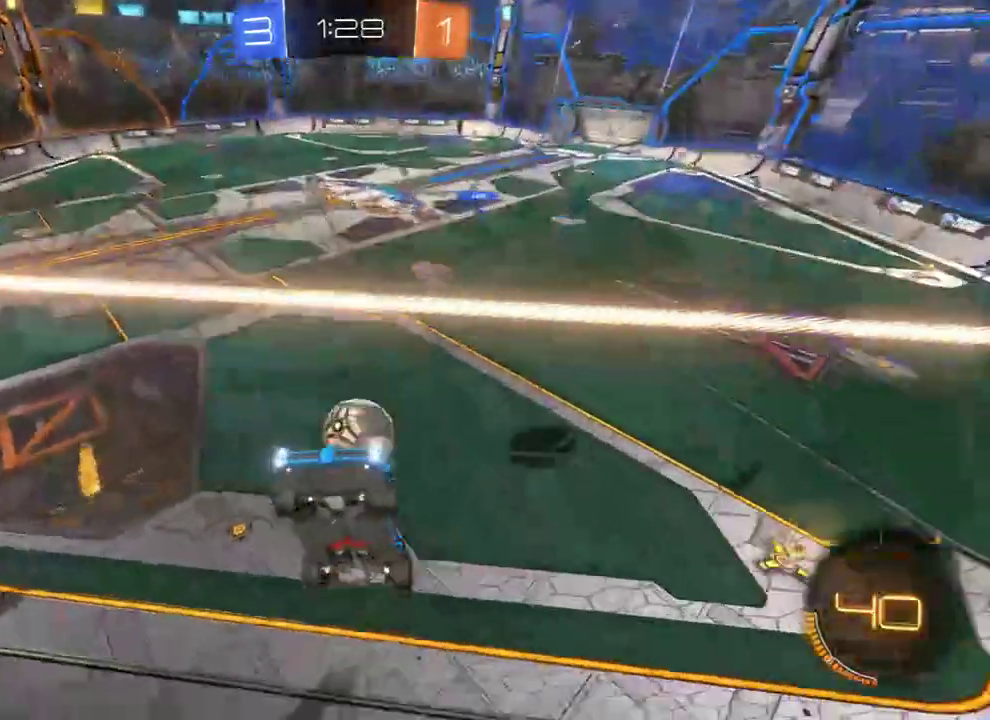
{"buttons": ["B", "L2", "R2"], "left_stick": "left", "right_stick": "center", "events": [[67, "A", "down"], [67, "B", "down"], [67, "L2", "down"], [133, "left_stick", "down"], [233, "A", "up"], [400, "R2", "down"], [500, "left_stick", "left"]]}
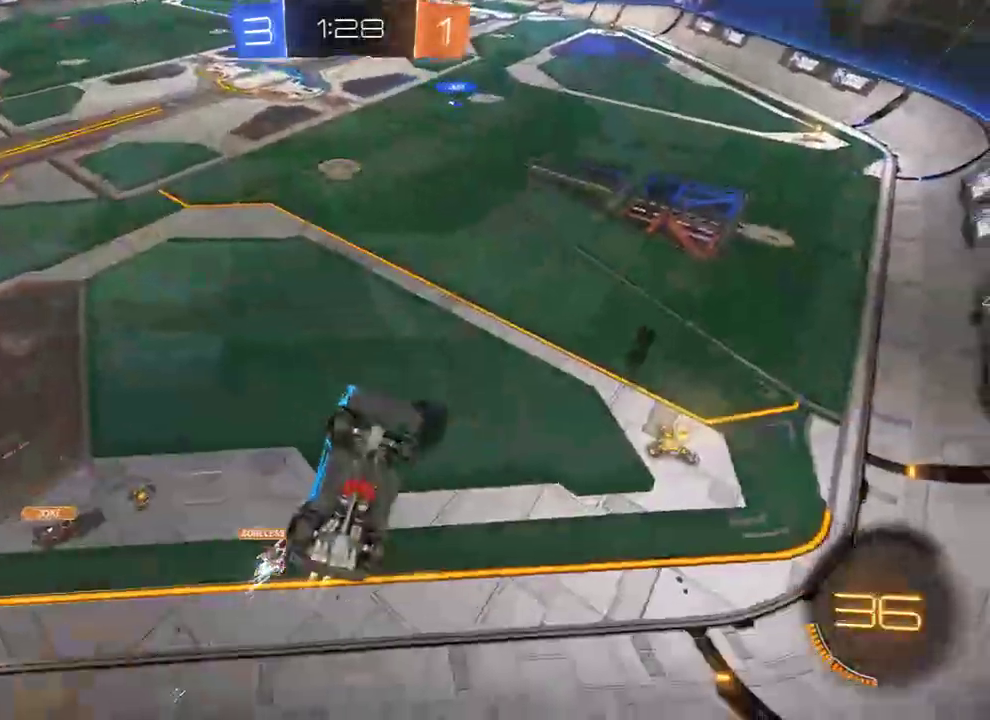
{"buttons": ["B", "L2"], "left_stick": "up-right", "right_stick": "center", "events": [[33, "left_stick", "up-left"], [100, "L2", "up"], [233, "left_stick", "up-right"], [400, "R2", "up"], [467, "L2", "down"]]}
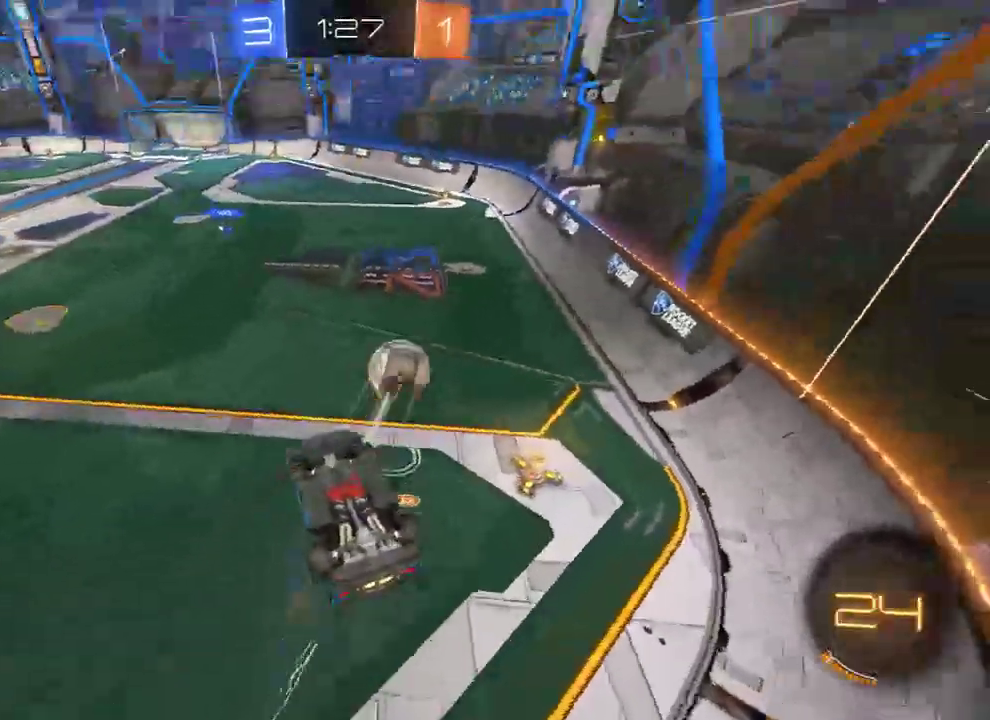
{"buttons": ["B", "Y", "L2", "R2"], "left_stick": "up-right", "right_stick": "center", "events": [[133, "R2", "down"], [200, "R2", "up"], [233, "R2", "down"], [267, "A", "down"], [300, "L3", "down"], [400, "A", "up"], [433, "Y", "down"], [467, "L3", "up"]]}
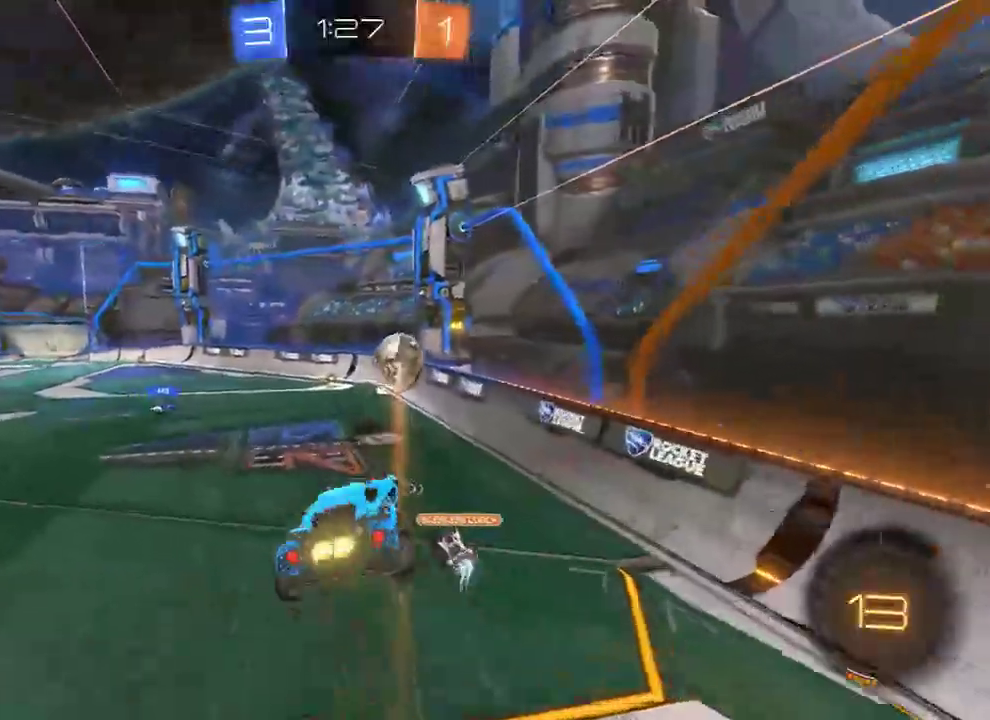
{"buttons": ["B"], "left_stick": "left", "right_stick": "center", "events": [[33, "R2", "up"], [67, "Y", "up"], [67, "left_stick", "center"], [100, "B", "up"], [217, "L2", "up"], [283, "left_stick", "left"], [450, "B", "down"]]}
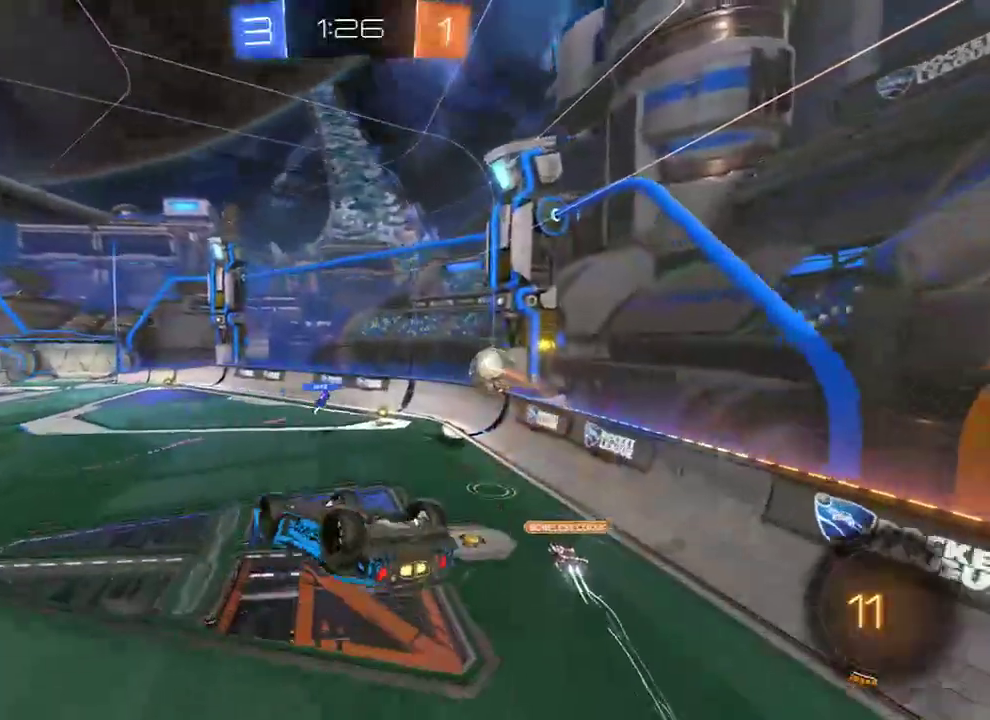
{"buttons": ["B", "L2", "R2"], "left_stick": "down-right", "right_stick": "center", "events": [[183, "L2", "down"], [183, "left_stick", "right"], [400, "left_stick", "down-right"], [483, "R2", "down"]]}
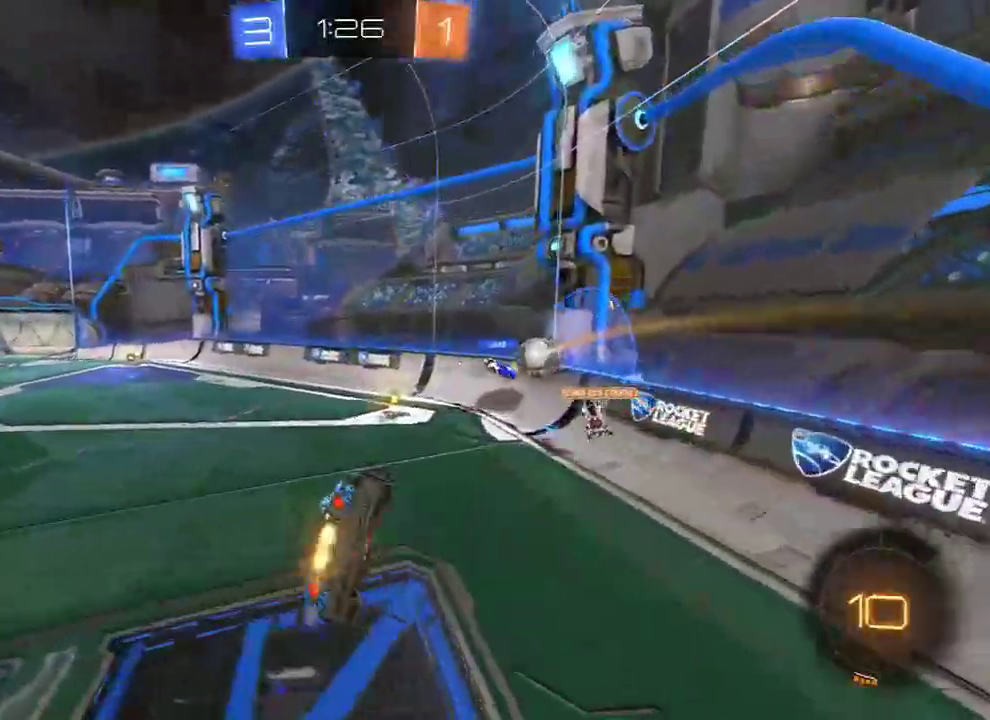
{"buttons": ["B", "R2"], "left_stick": "up-right", "right_stick": "center", "events": [[183, "L2", "up"], [283, "left_stick", "right"], [317, "R2", "up"], [350, "R2", "down"], [383, "left_stick", "up-right"]]}
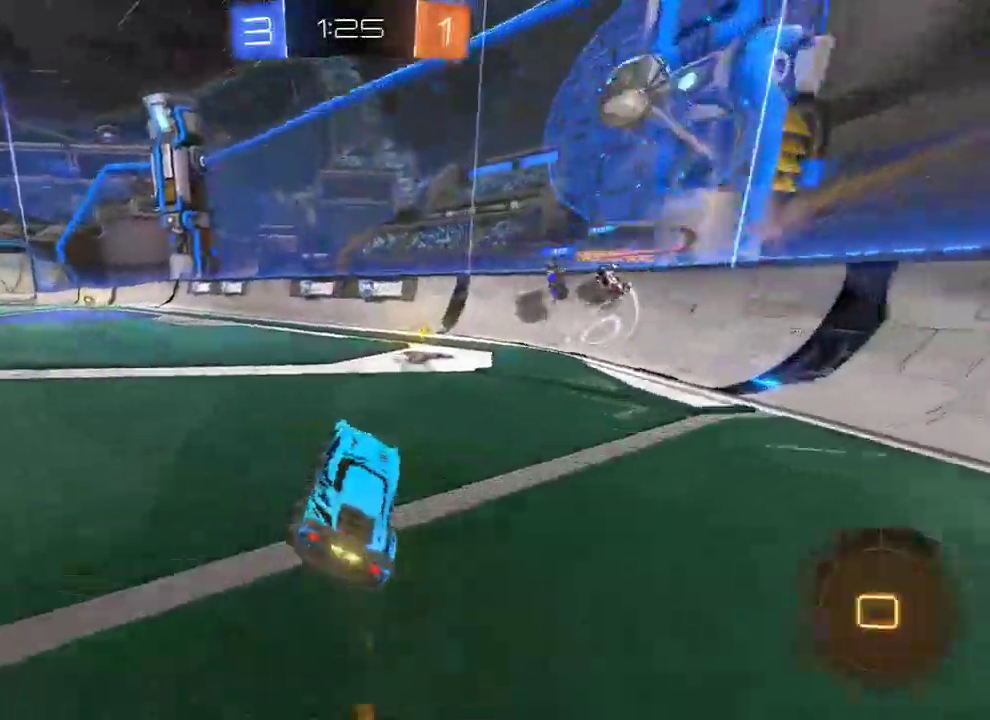
{"buttons": ["B", "R2"], "left_stick": "left", "right_stick": "center", "events": [[50, "R2", "up"], [117, "R2", "down"], [167, "left_stick", "up-left"], [217, "Y", "down"], [217, "left_stick", "left"], [300, "Y", "up"]]}
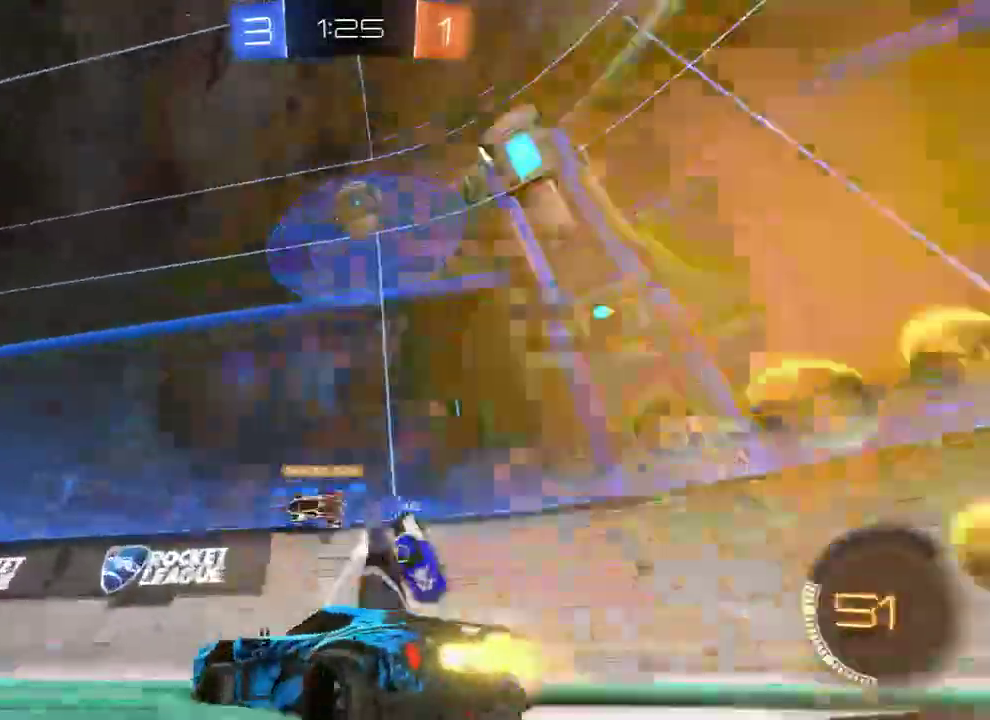
{"buttons": ["B", "R2"], "left_stick": "center", "right_stick": "center", "events": [[67, "left_stick", "right"], [233, "left_stick", "center"], [367, "left_stick", "right"], [467, "left_stick", "center"]]}
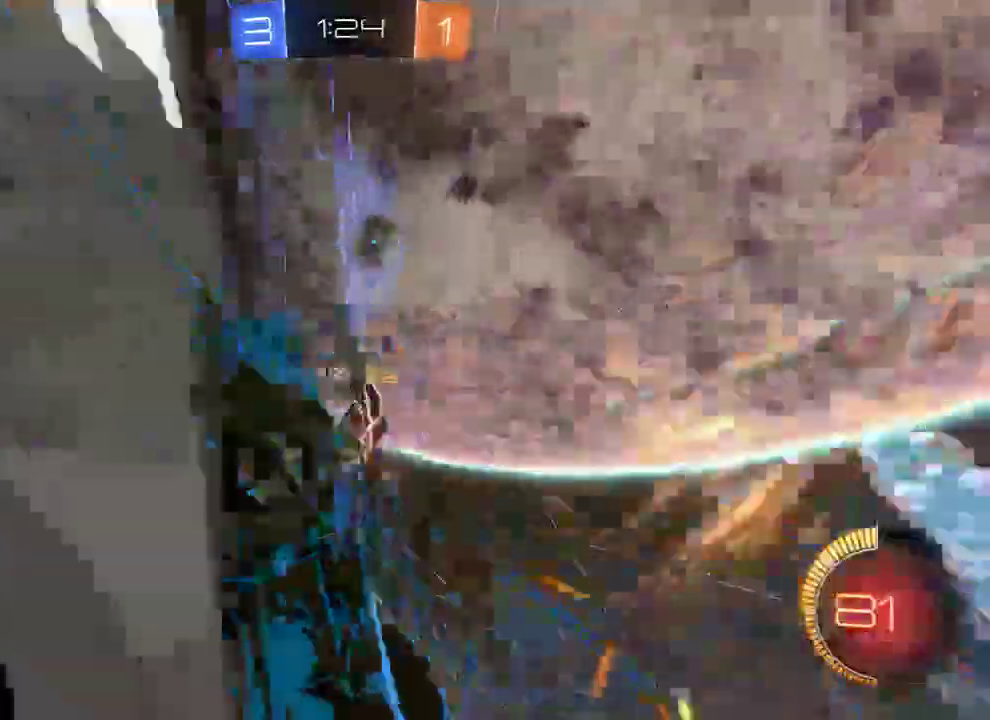
{"buttons": ["L2"], "left_stick": "right", "right_stick": "center", "events": [[67, "R2", "up"], [133, "R2", "down"], [200, "left_stick", "left"], [333, "R2", "up"], [333, "left_stick", "right"], [500, "B", "up"], [500, "L2", "down"]]}
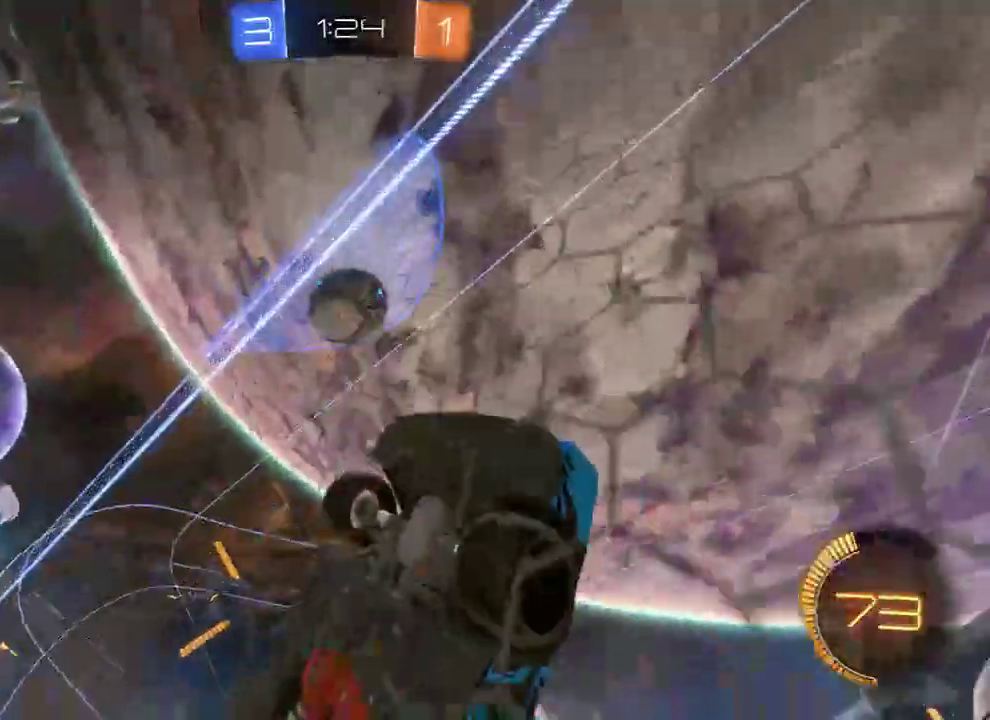
{"buttons": ["B", "R2"], "left_stick": "down-left", "right_stick": "center", "events": [[100, "left_stick", "down-left"], [200, "A", "down"], [200, "L3", "down"], [300, "A", "up"], [333, "L2", "up"], [433, "B", "down"], [450, "L3", "up"], [483, "R2", "down"]]}
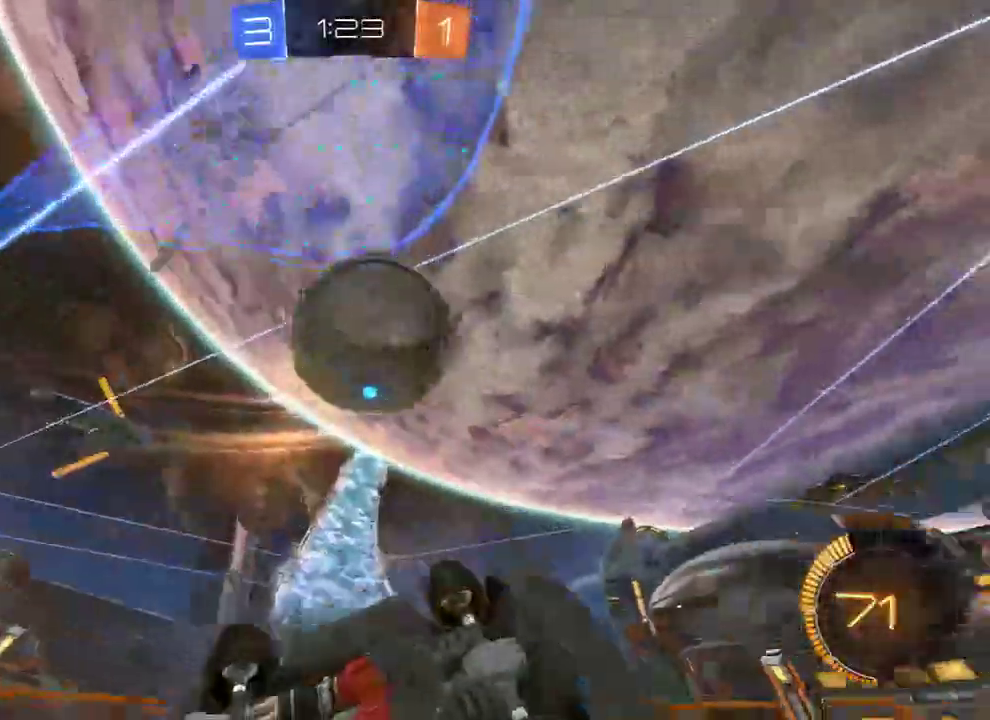
{"buttons": ["B", "L2"], "left_stick": "down-right", "right_stick": "center", "events": [[17, "left_stick", "up-left"], [50, "R2", "up"], [83, "B", "up"], [217, "B", "down"], [250, "R2", "down"], [317, "left_stick", "right"], [350, "L2", "down"], [433, "left_stick", "down-right"], [450, "R2", "up"]]}
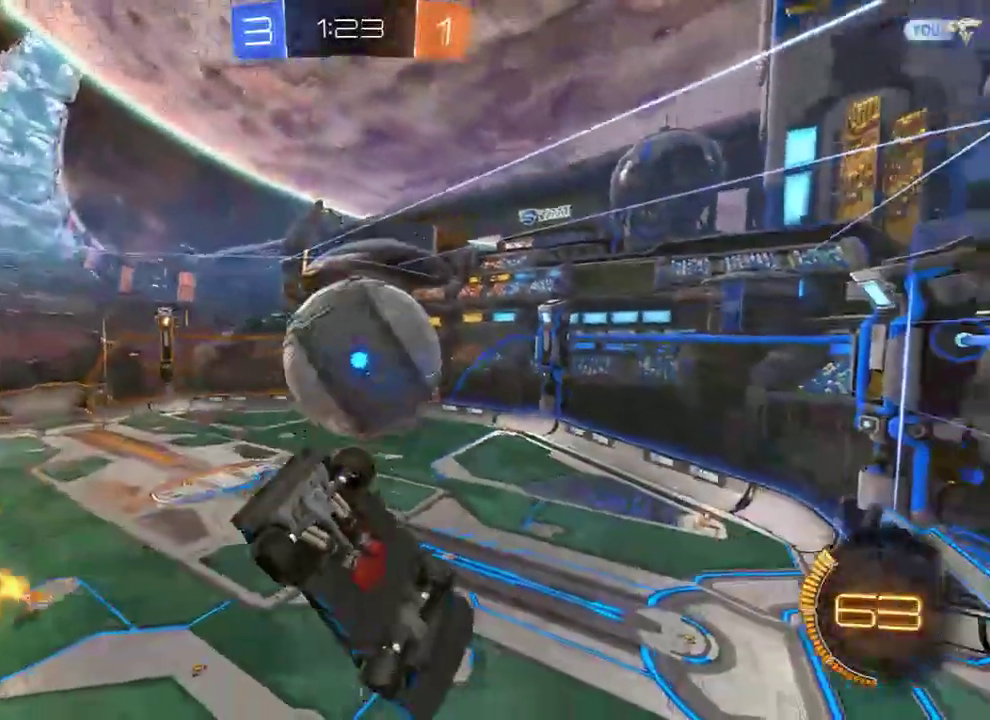
{"buttons": ["B", "R2"], "left_stick": "up", "right_stick": "center", "events": [[150, "L2", "up"], [250, "R2", "down"], [383, "left_stick", "up"]]}
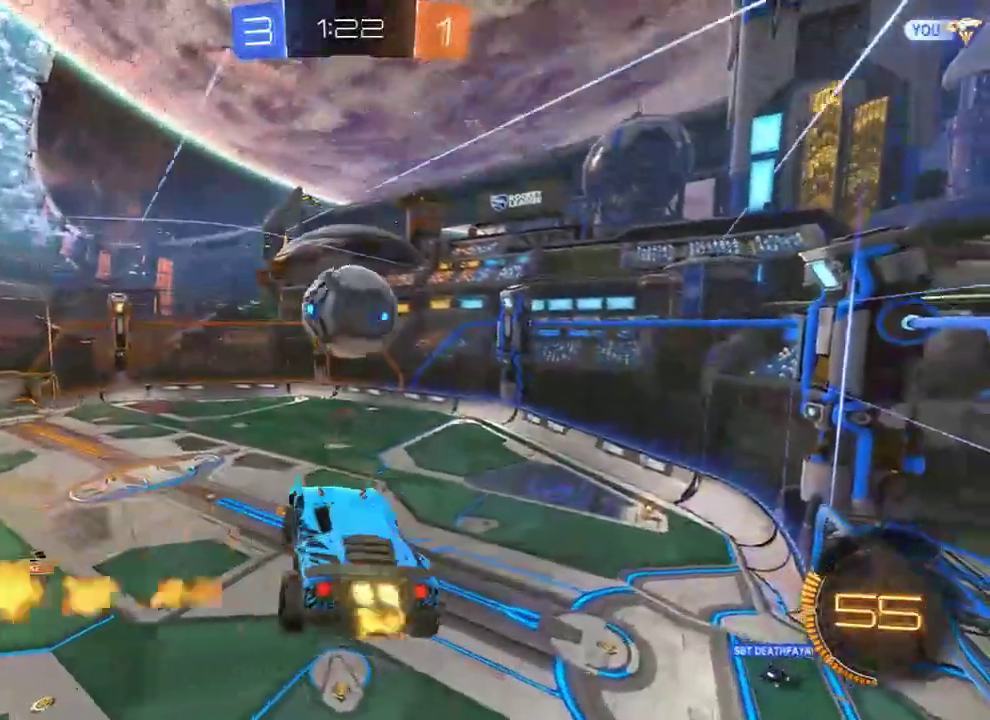
{"buttons": ["B"], "left_stick": "up-left", "right_stick": "center", "events": [[117, "left_stick", "up-right"], [250, "left_stick", "down-right"], [383, "left_stick", "down-left"], [450, "left_stick", "up-left"], [483, "R2", "up"]]}
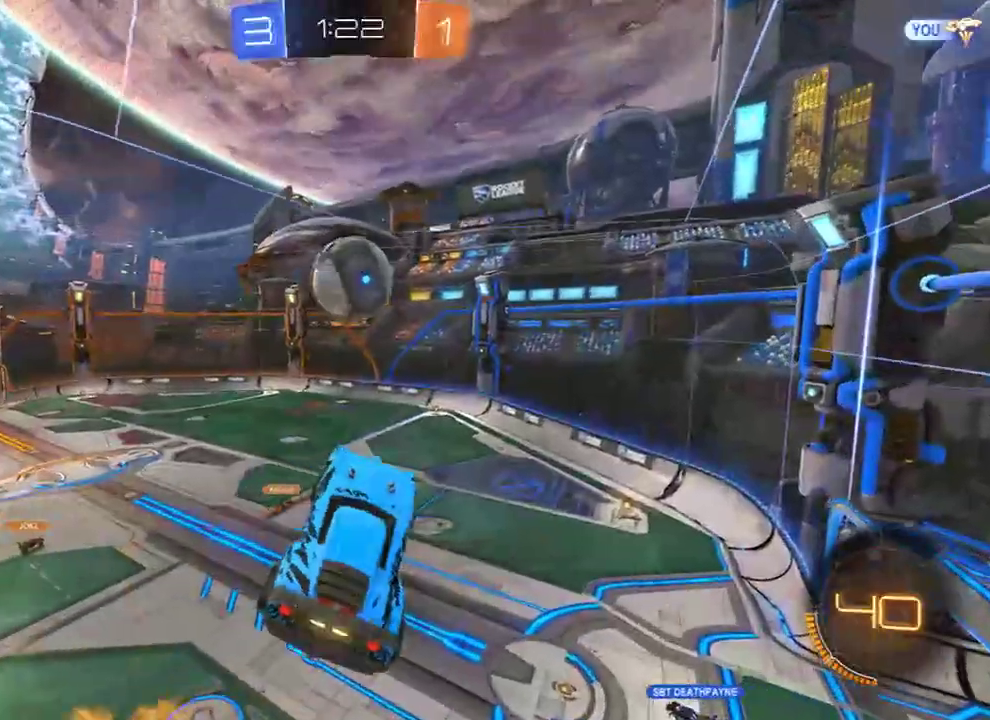
{"buttons": ["B"], "left_stick": "center", "right_stick": "center", "events": [[100, "left_stick", "center"], [167, "left_stick", "left"], [200, "R2", "down"], [300, "left_stick", "center"], [467, "R2", "up"]]}
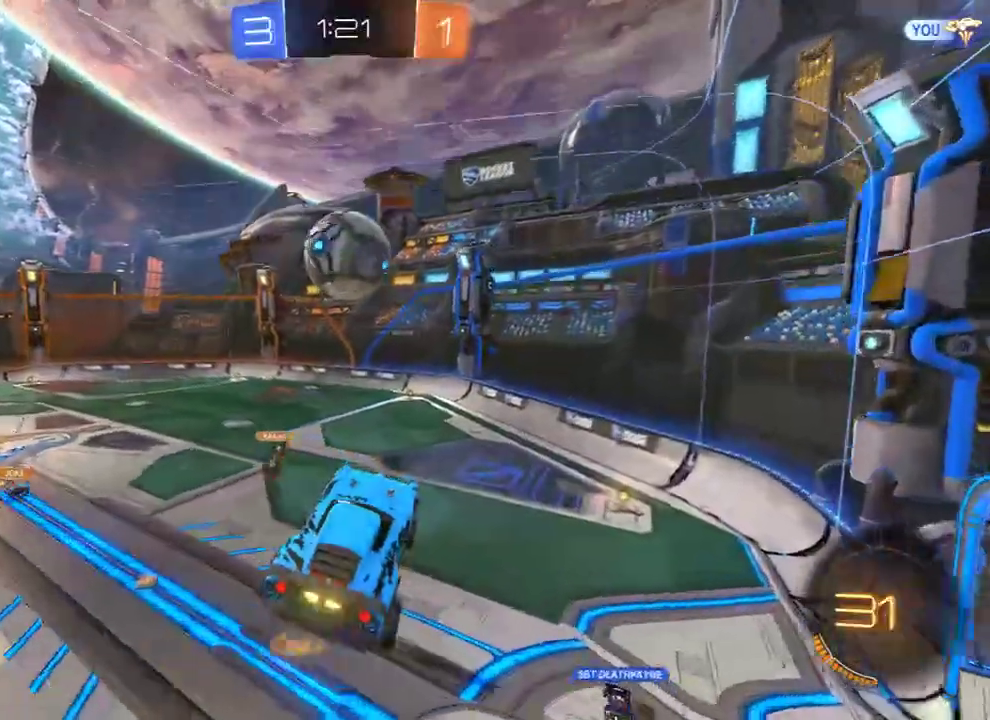
{"buttons": ["B", "L2"], "left_stick": "center", "right_stick": "center", "events": [[33, "L2", "down"], [33, "left_stick", "left"], [133, "L2", "up"], [133, "left_stick", "center"], [167, "B", "up"], [367, "L2", "down"], [400, "left_stick", "right"], [500, "B", "down"], [500, "left_stick", "center"]]}
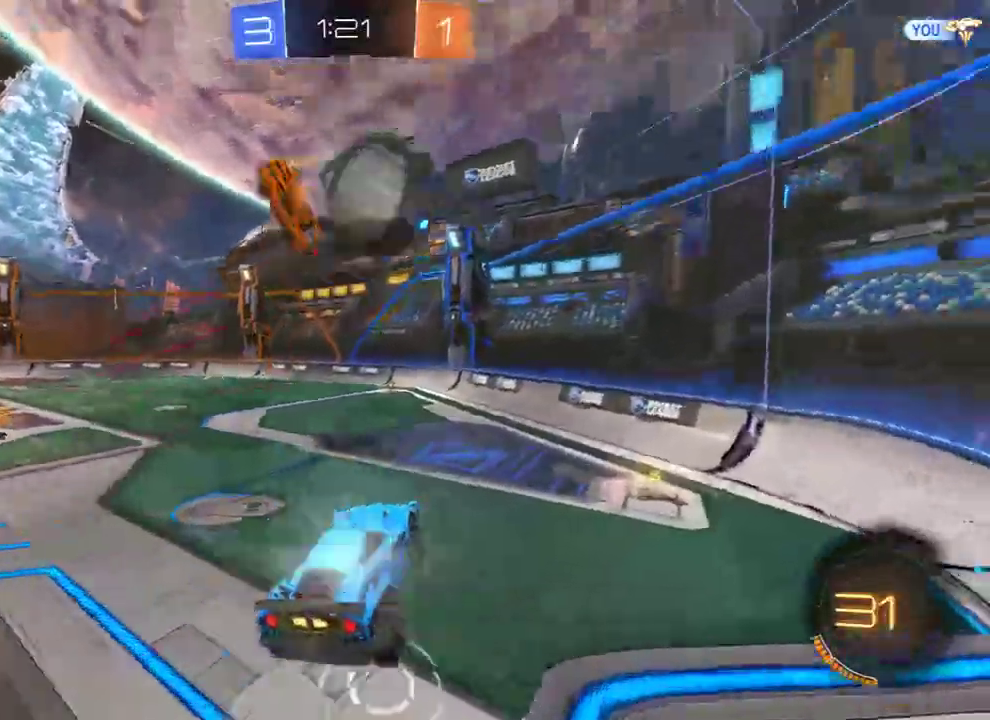
{"buttons": ["B", "Y", "R2"], "left_stick": "center", "right_stick": "center", "events": [[33, "L2", "up"], [67, "Y", "down"], [100, "left_stick", "right"], [167, "Y", "up"], [267, "R2", "down"], [433, "left_stick", "left"], [467, "Y", "down"], [500, "left_stick", "center"]]}